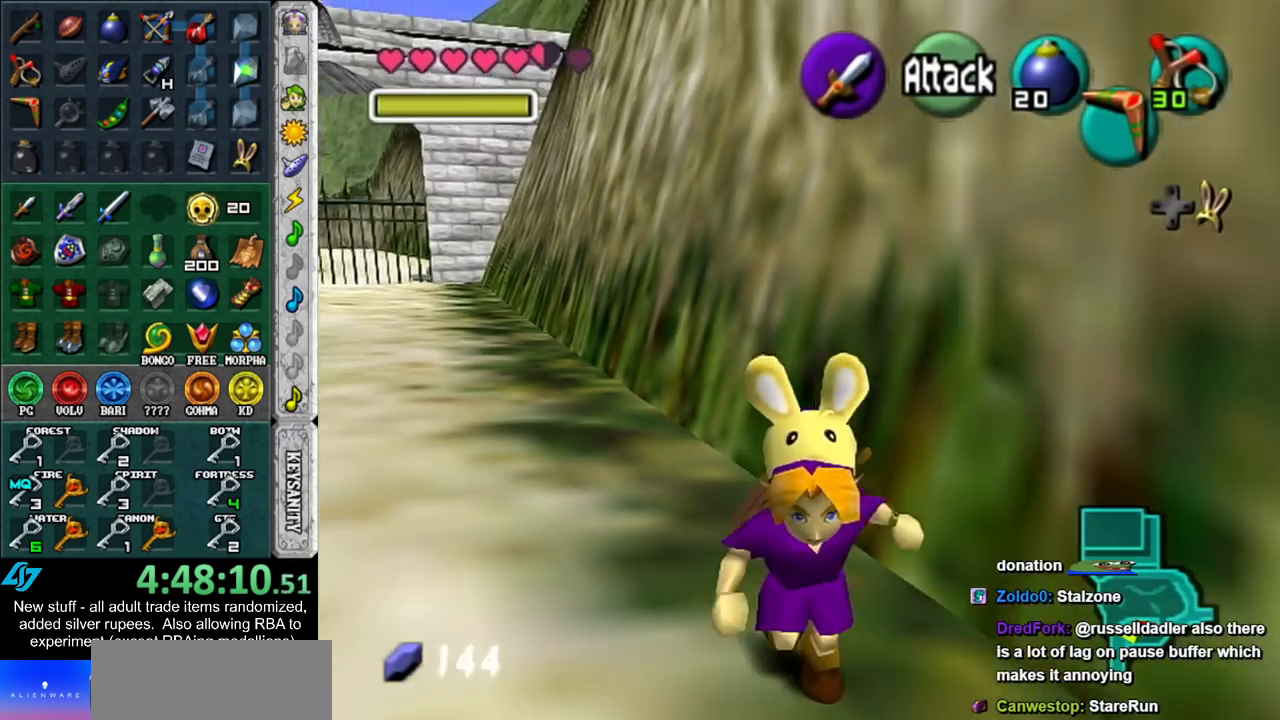
Gameplay with a controller (Nintendo layout); each line is a JSON object with the inputs held at the frame after it (dt_ms = milliseconds from this image to that frame). "events" lists button and stick changes between this image and that frame as [ms after this image, input, new state], when the widget could be followed in between. Not read: L3 R3.
{"dt_ms": 500, "buttons": [], "left_stick": "down", "right_stick": "center", "events": []}
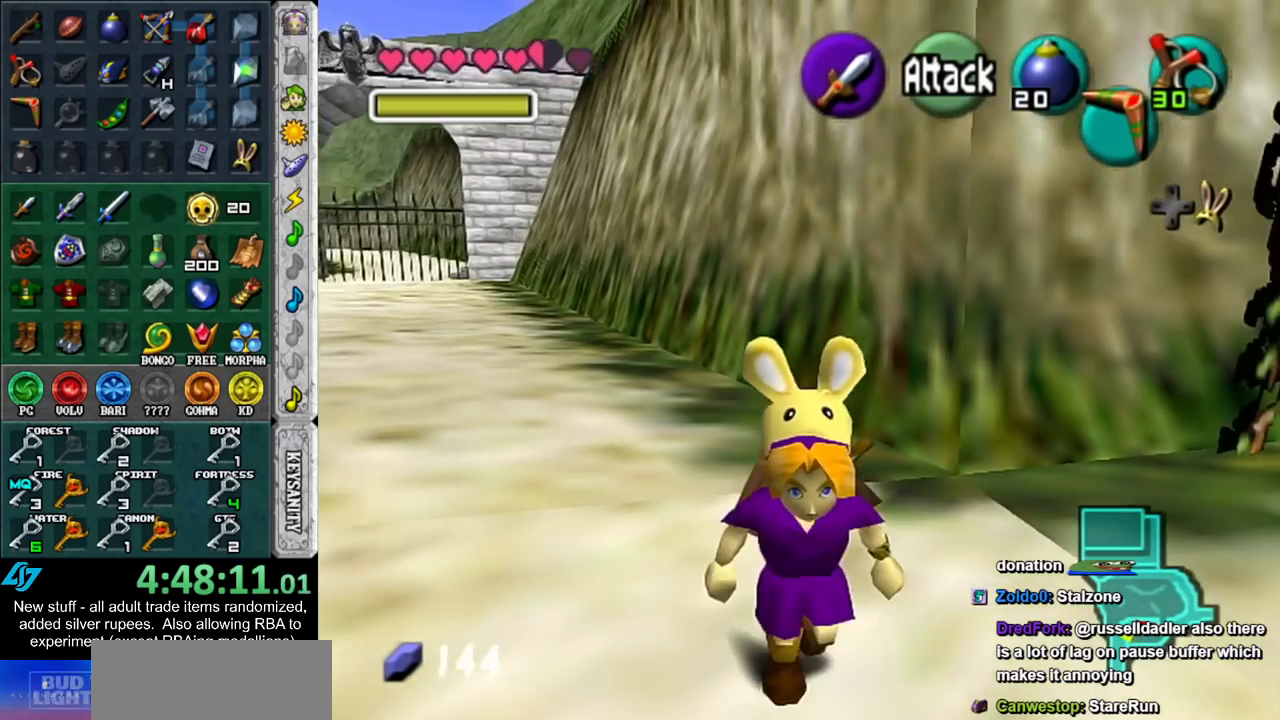
{"dt_ms": 500, "buttons": [], "left_stick": "down-right", "right_stick": "center", "events": [[50, "left_stick", "down-right"]]}
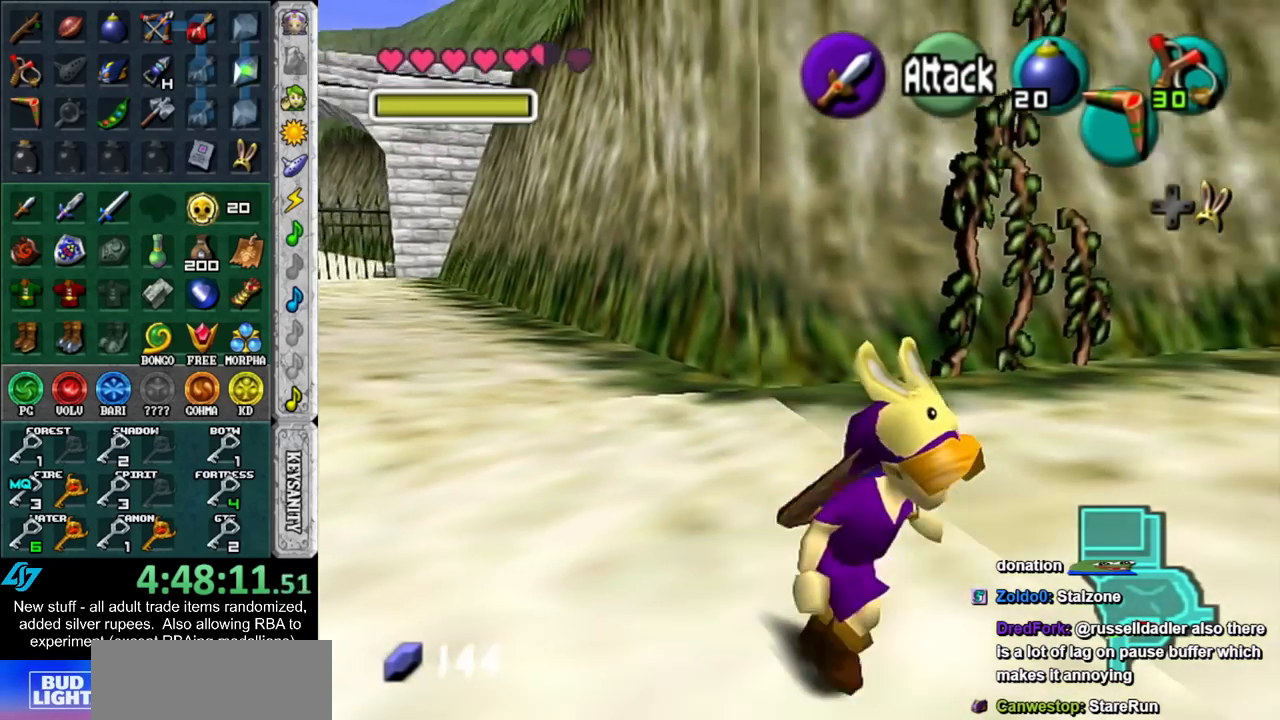
{"dt_ms": 500, "buttons": [], "left_stick": "up-right", "right_stick": "center", "events": [[50, "left_stick", "right"], [267, "left_stick", "up-right"]]}
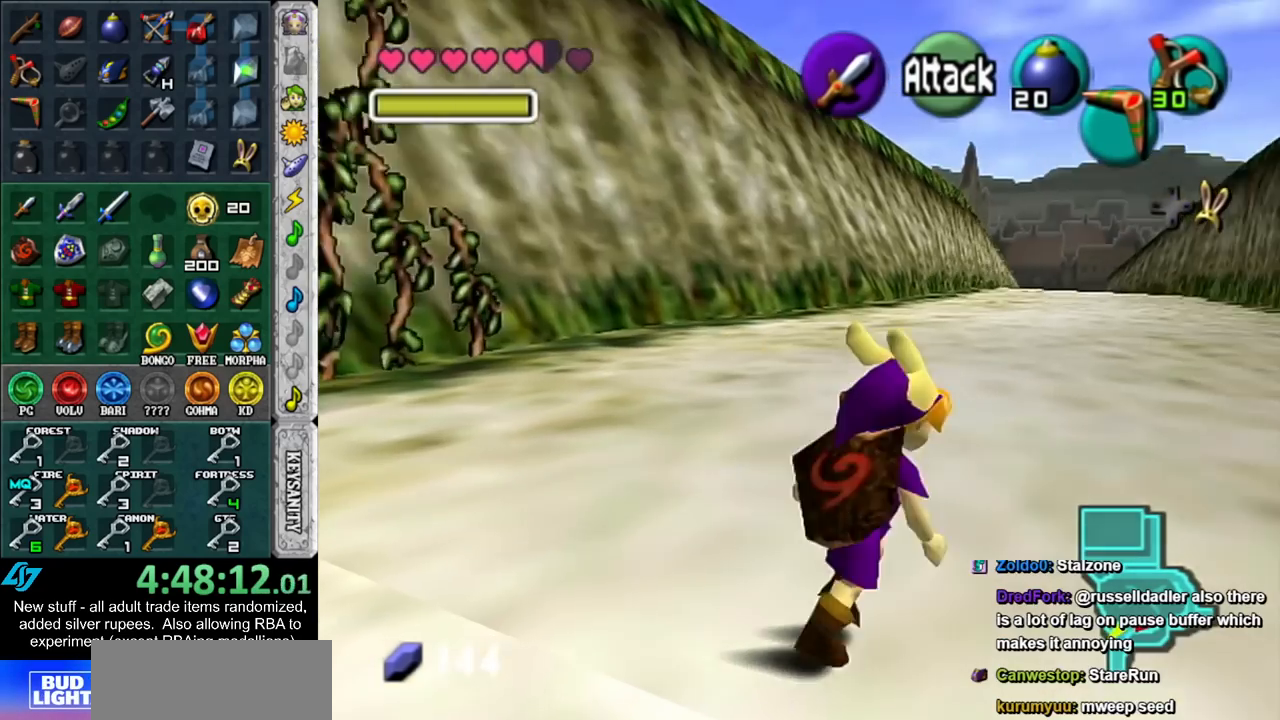
{"dt_ms": 500, "buttons": [], "left_stick": "up", "right_stick": "center", "events": [[83, "left_stick", "up"]]}
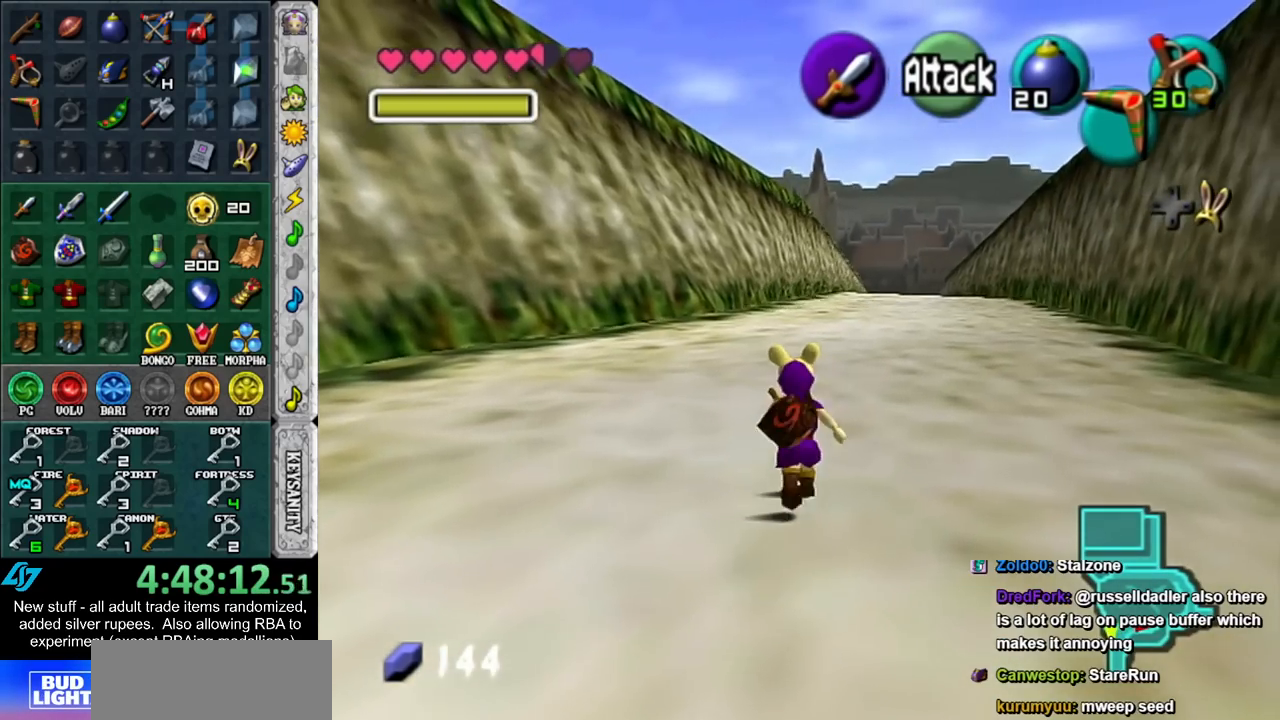
{"dt_ms": 500, "buttons": [], "left_stick": "up", "right_stick": "center", "events": []}
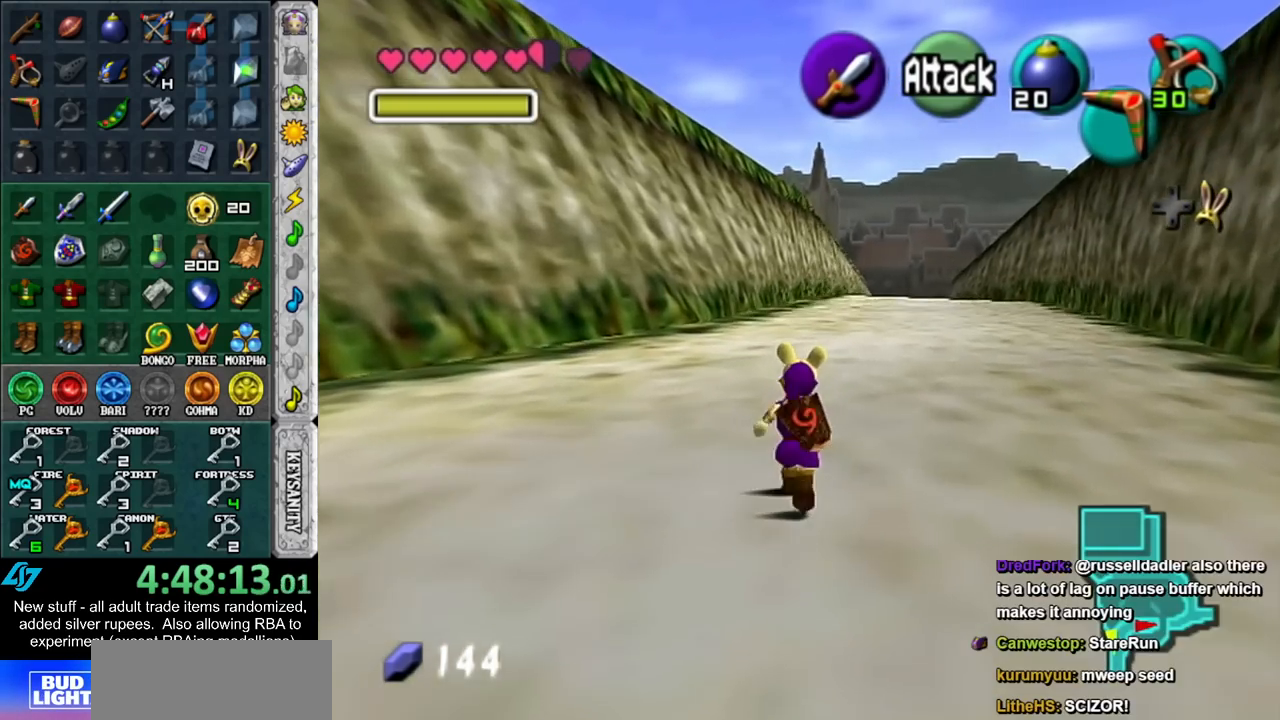
{"dt_ms": 500, "buttons": [], "left_stick": "up", "right_stick": "center", "events": []}
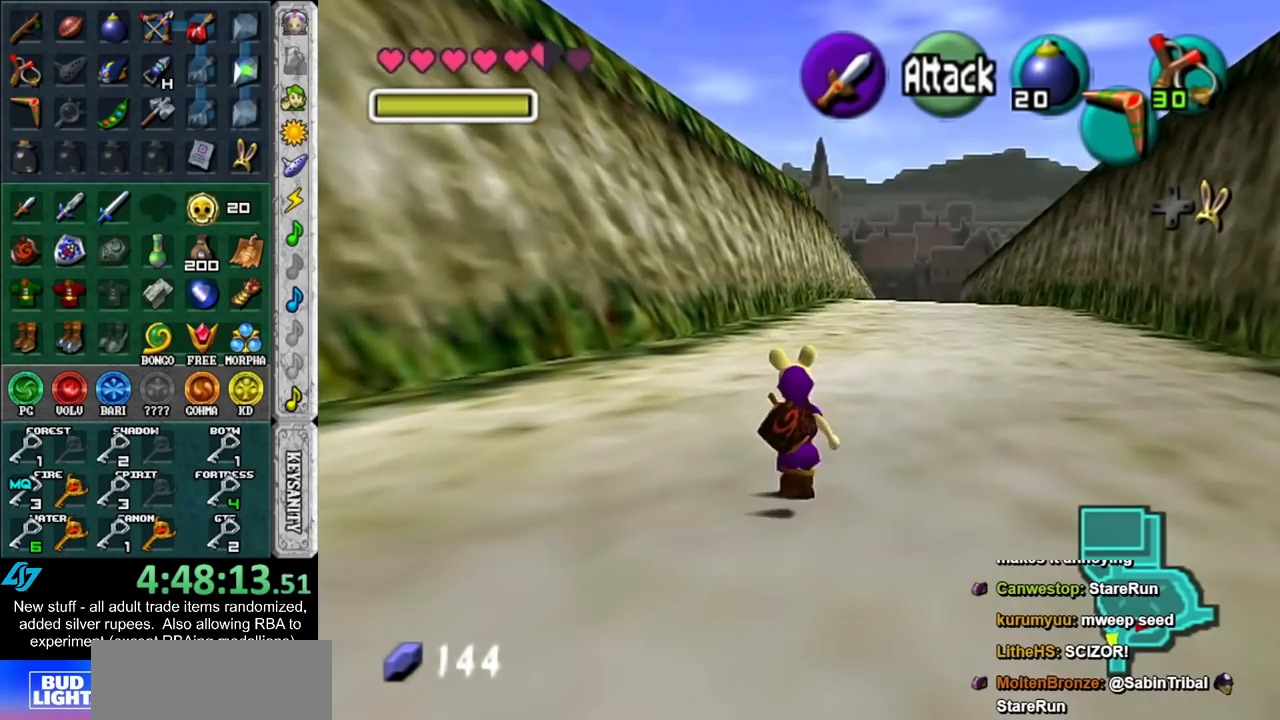
{"dt_ms": 500, "buttons": [], "left_stick": "up", "right_stick": "center", "events": []}
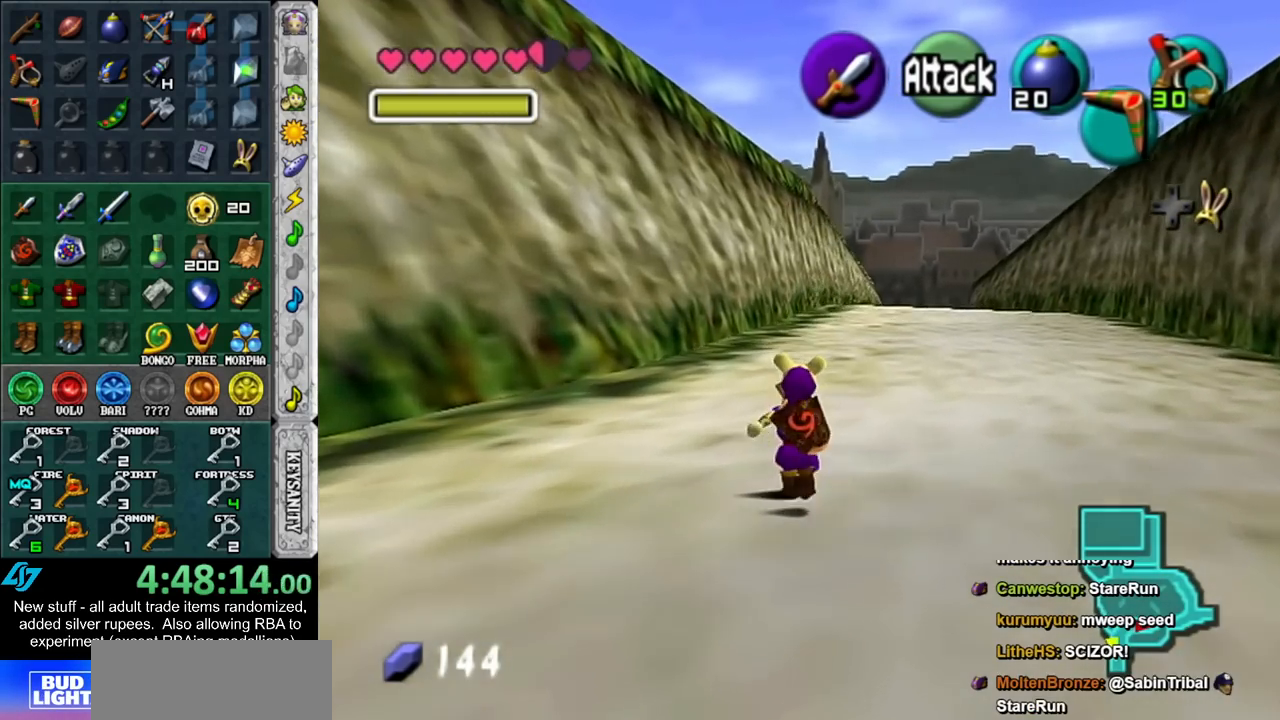
{"dt_ms": 500, "buttons": [], "left_stick": "up", "right_stick": "center", "events": []}
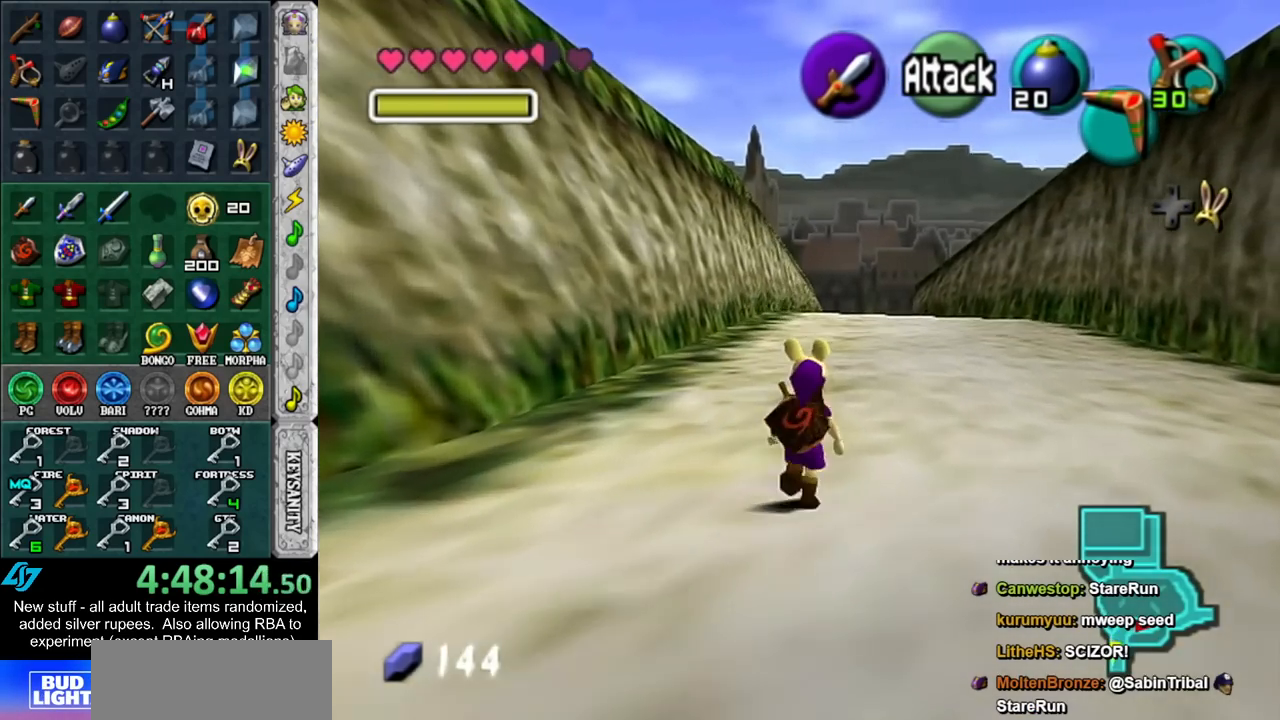
{"dt_ms": 500, "buttons": [], "left_stick": "up", "right_stick": "center", "events": []}
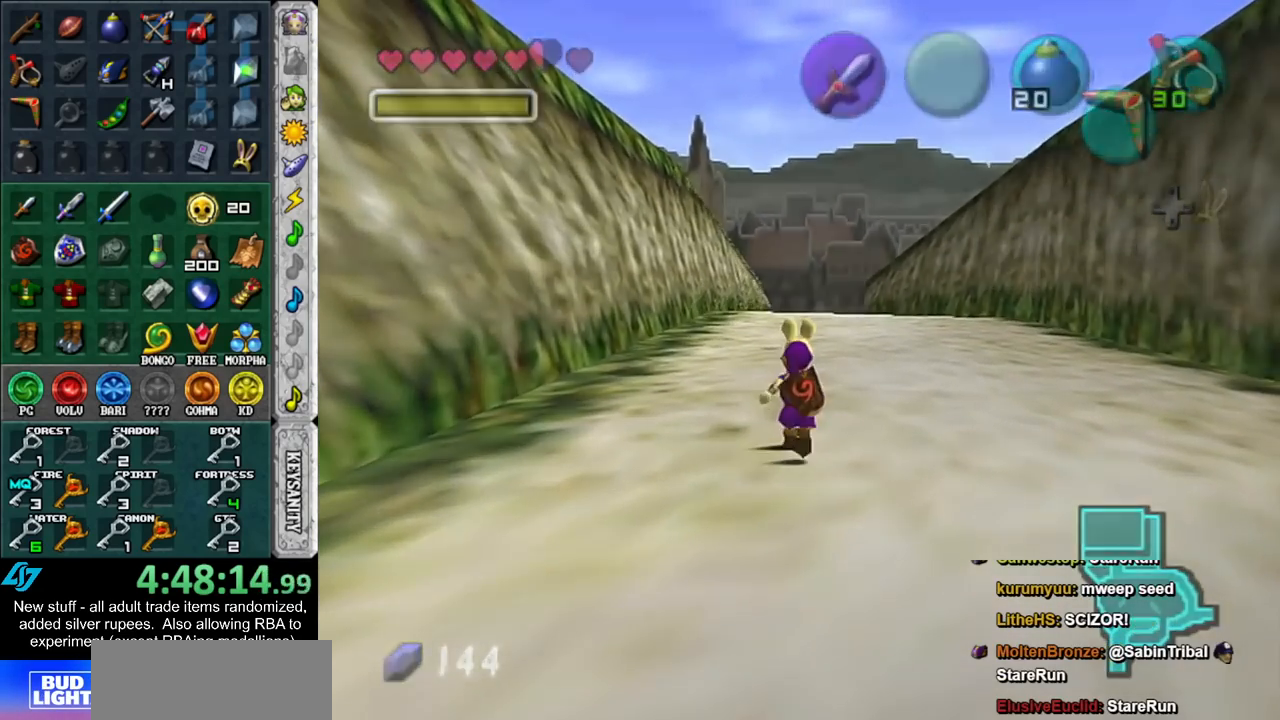
{"dt_ms": 500, "buttons": [], "left_stick": "up", "right_stick": "center", "events": []}
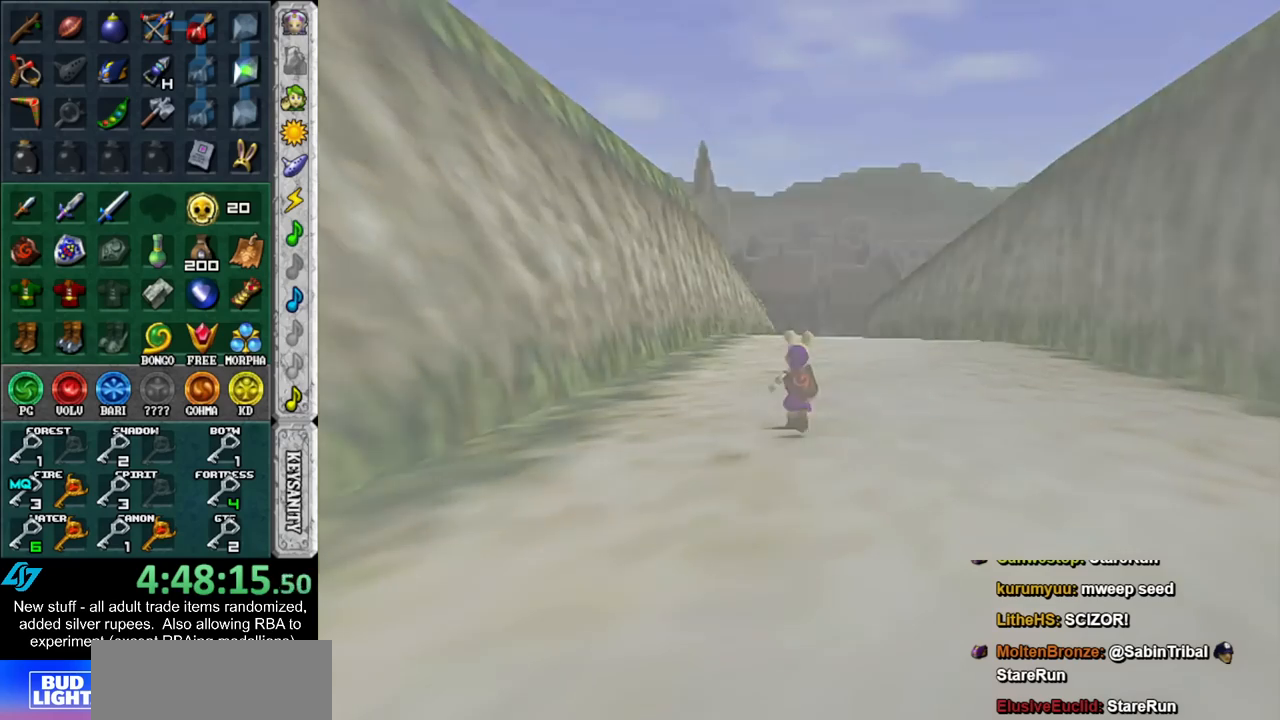
{"dt_ms": 500, "buttons": [], "left_stick": "center", "right_stick": "center", "events": [[200, "left_stick", "center"]]}
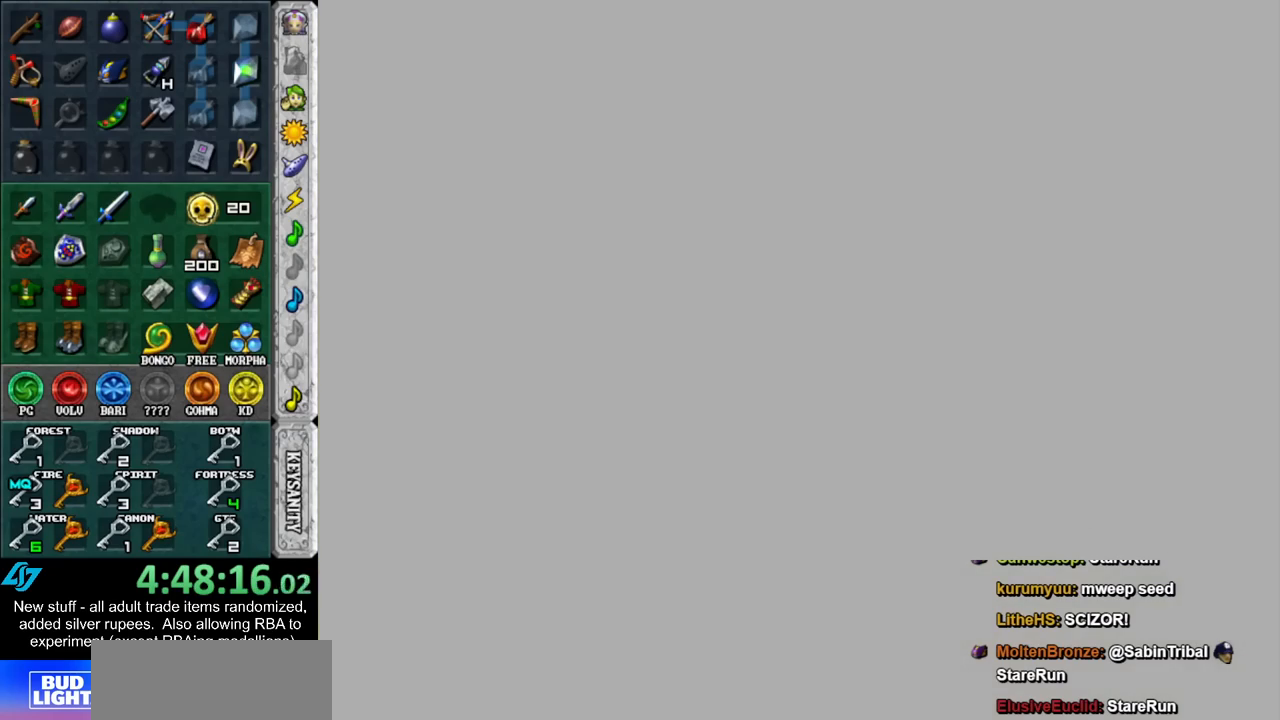
{"dt_ms": 500, "buttons": [], "left_stick": "down-right", "right_stick": "center", "events": [[17, "left_stick", "down"], [267, "left_stick", "down-right"]]}
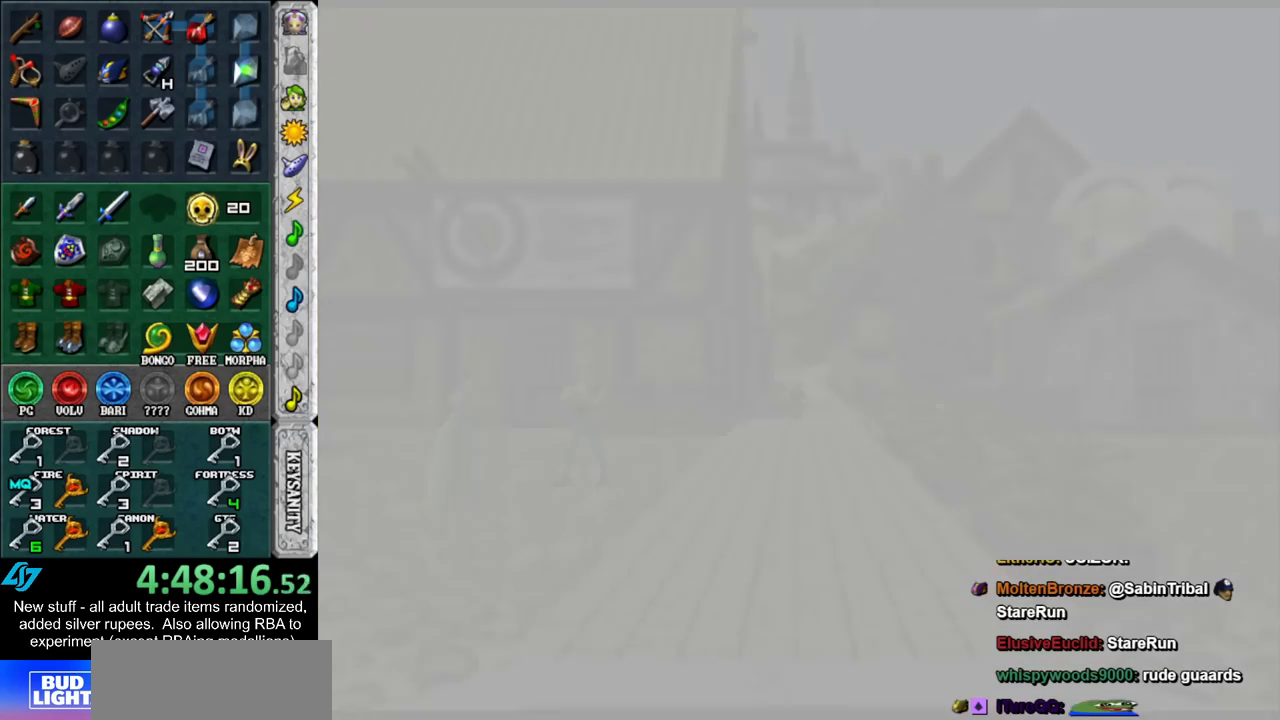
{"dt_ms": 500, "buttons": [], "left_stick": "down", "right_stick": "center", "events": [[50, "left_stick", "down"]]}
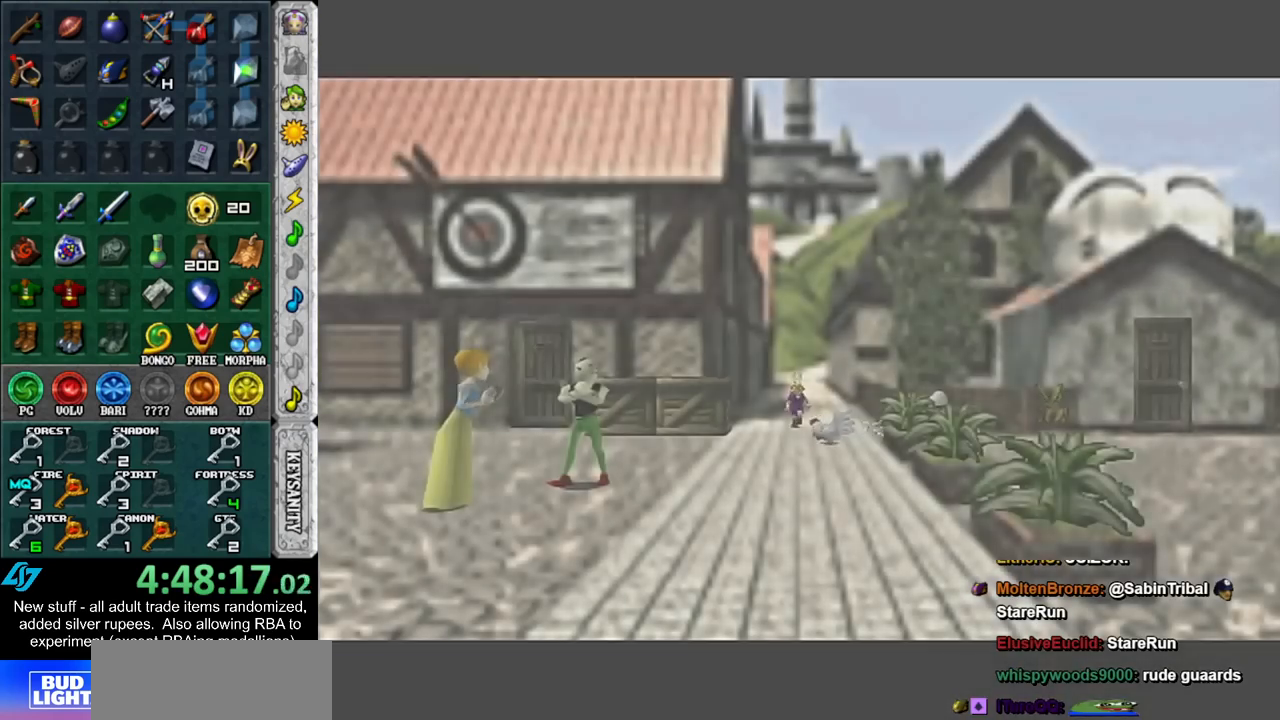
{"dt_ms": 500, "buttons": [], "left_stick": "down-right", "right_stick": "center", "events": [[133, "left_stick", "down-right"]]}
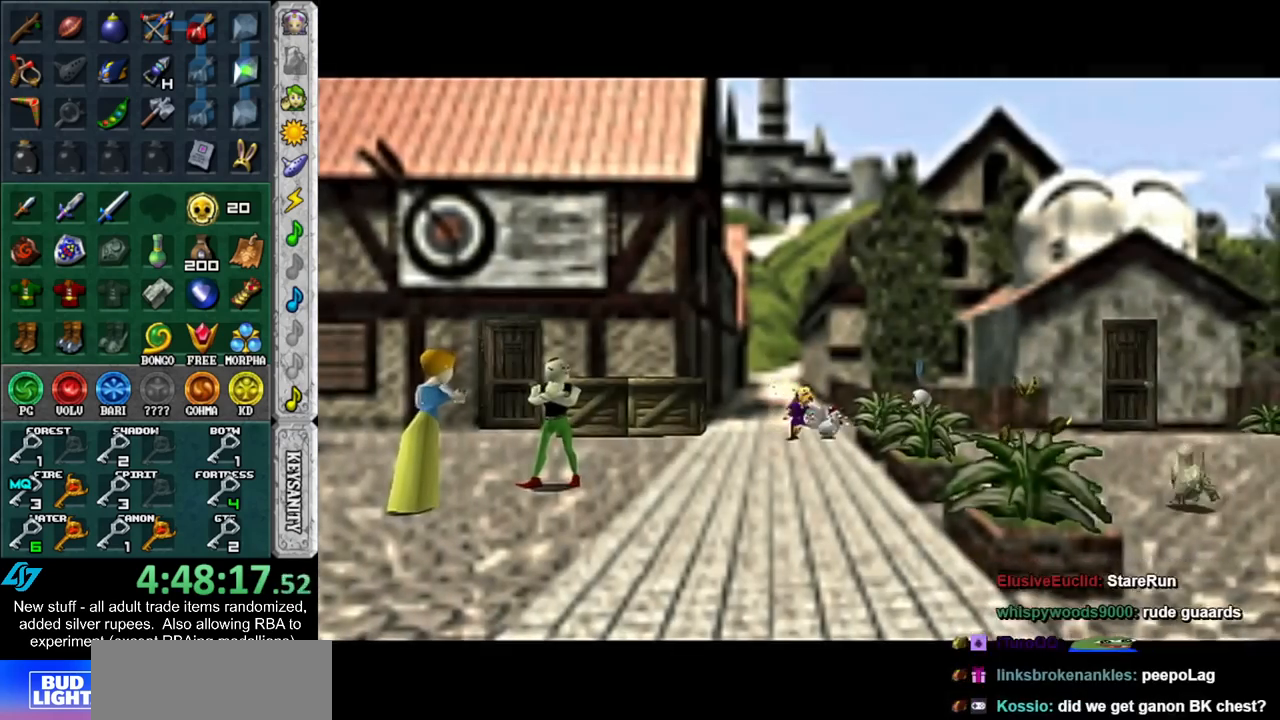
{"dt_ms": 500, "buttons": [], "left_stick": "right", "right_stick": "center", "events": [[17, "left_stick", "right"]]}
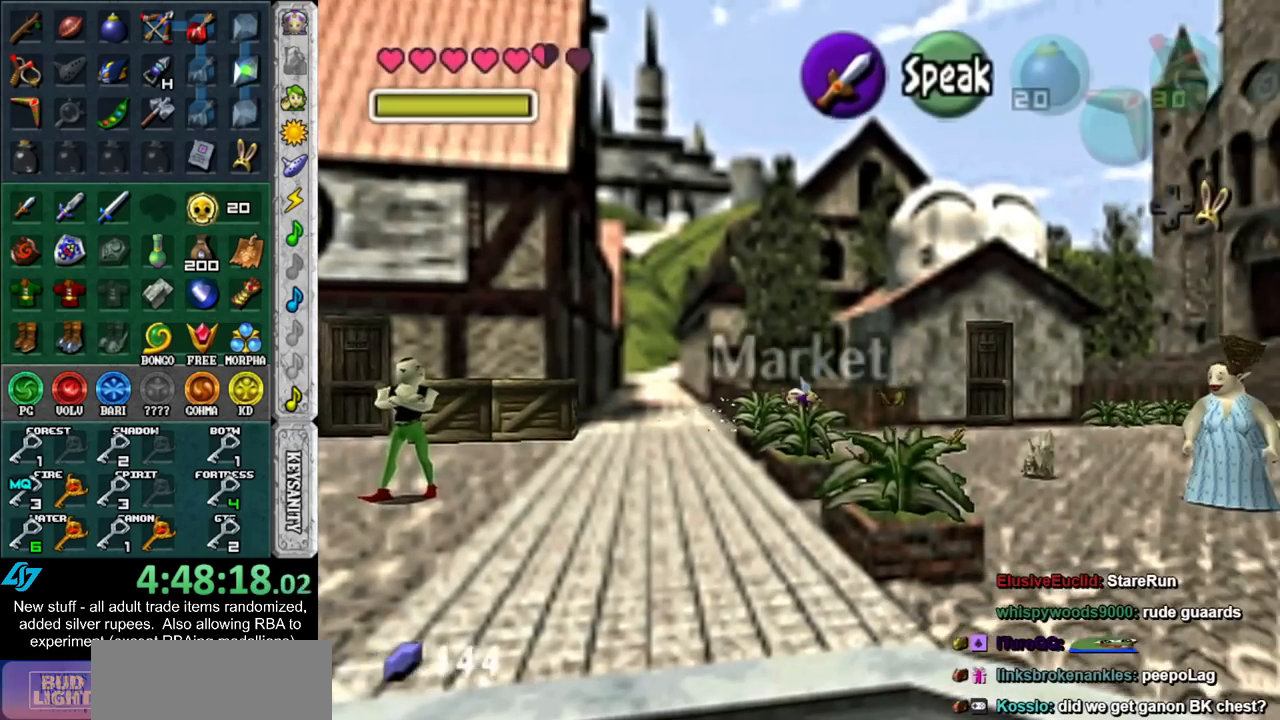
{"dt_ms": 500, "buttons": [], "left_stick": "up-right", "right_stick": "center", "events": [[367, "left_stick", "up-right"]]}
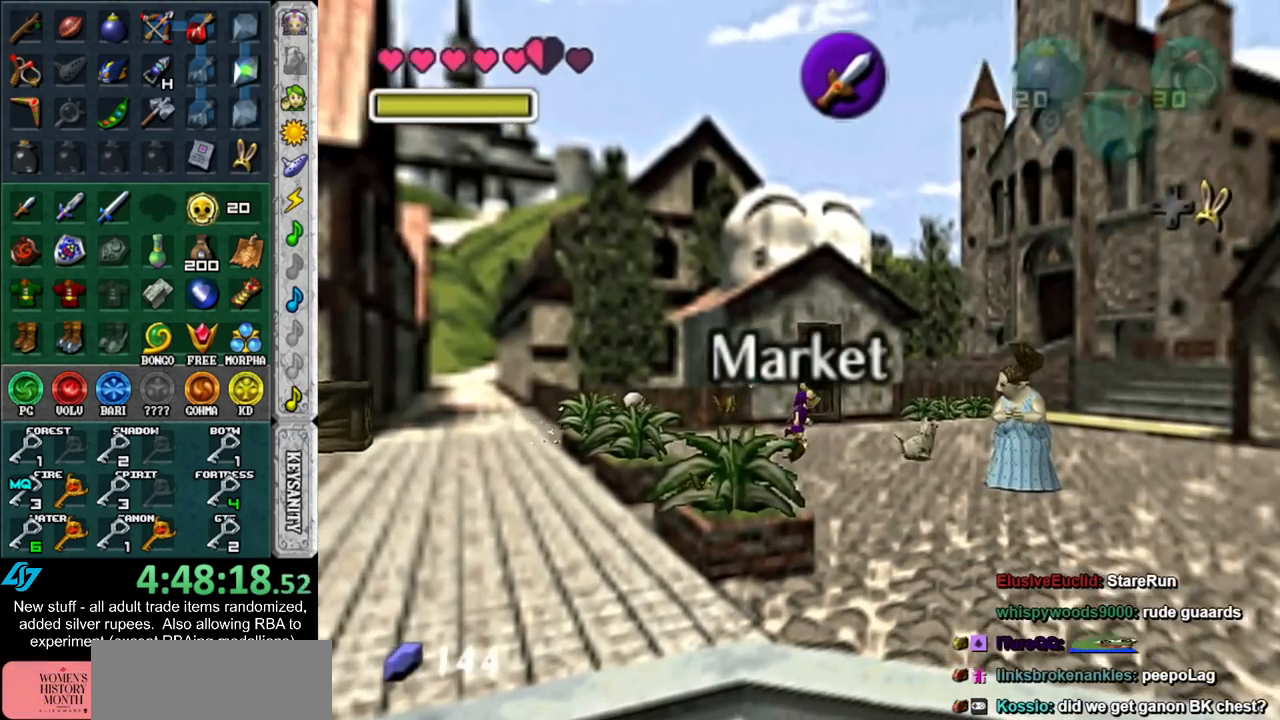
{"dt_ms": 500, "buttons": [], "left_stick": "up-right", "right_stick": "center", "events": []}
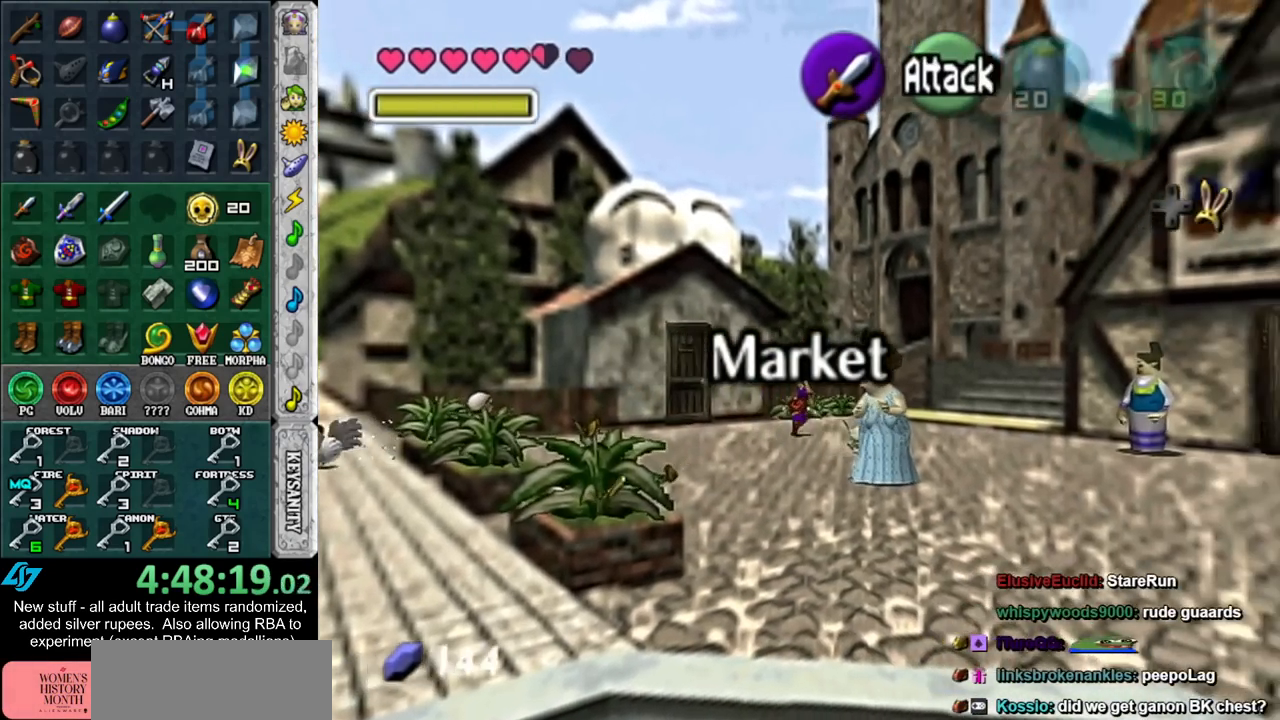
{"dt_ms": 500, "buttons": [], "left_stick": "up-right", "right_stick": "center", "events": []}
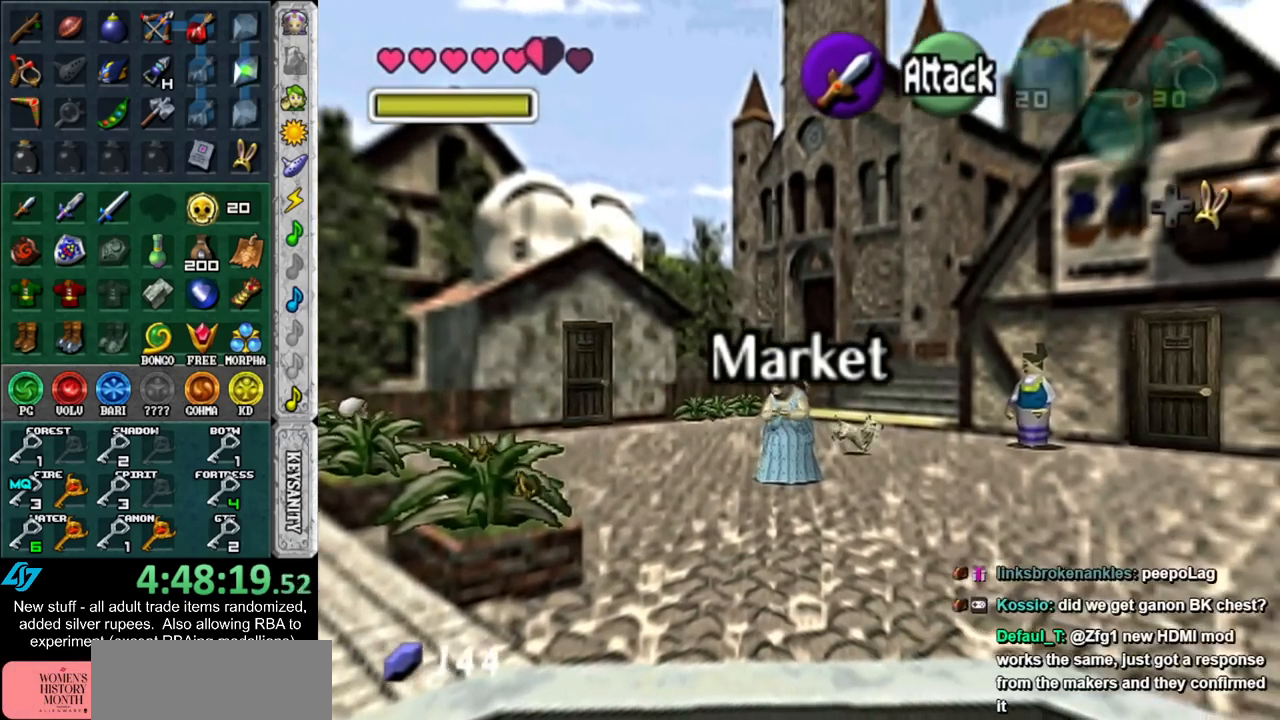
{"dt_ms": 500, "buttons": [], "left_stick": "up-right", "right_stick": "center", "events": []}
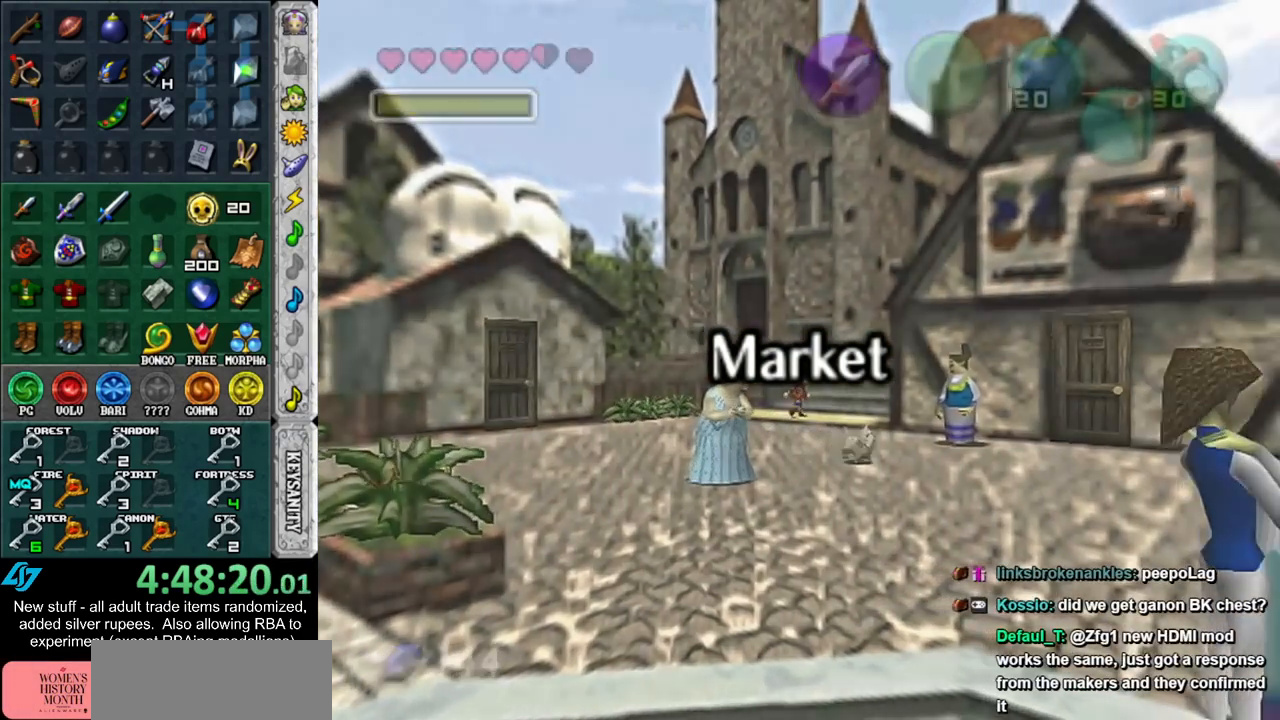
{"dt_ms": 500, "buttons": [], "left_stick": "center", "right_stick": "center", "events": [[400, "left_stick", "center"]]}
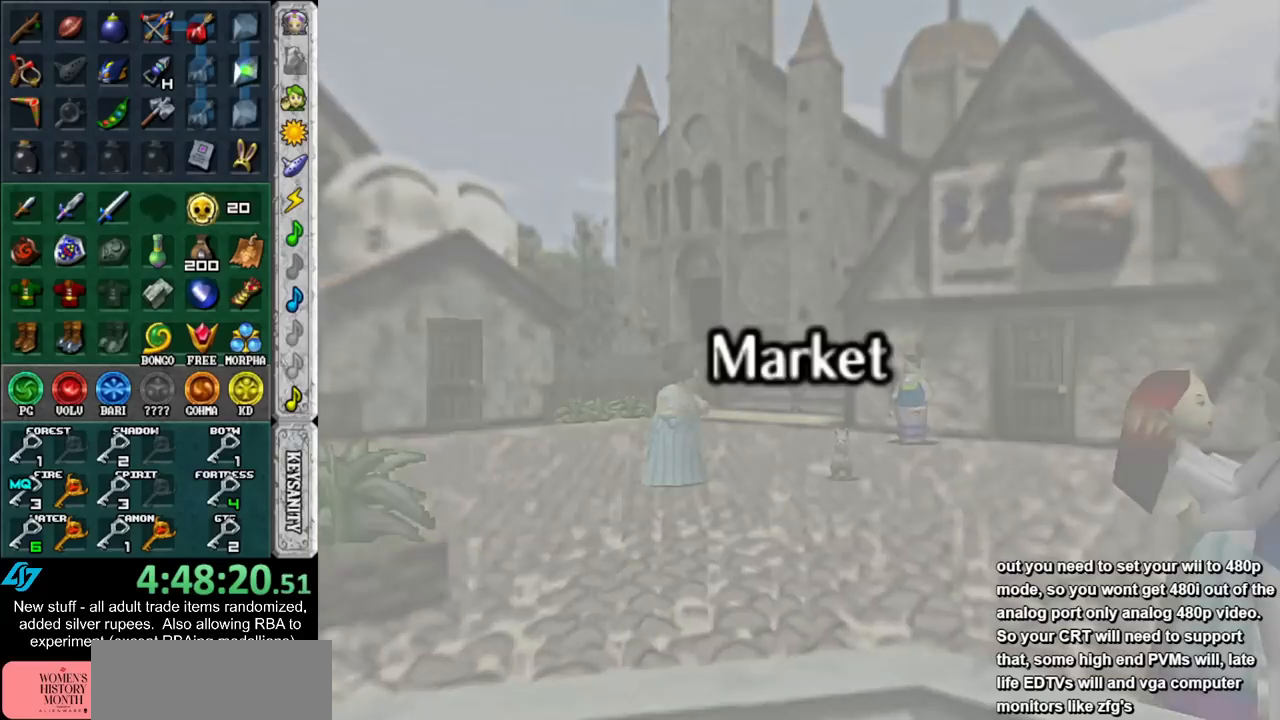
{"dt_ms": 500, "buttons": [], "left_stick": "left", "right_stick": "center", "events": [[83, "left_stick", "up"], [200, "left_stick", "up-left"], [367, "left_stick", "left"]]}
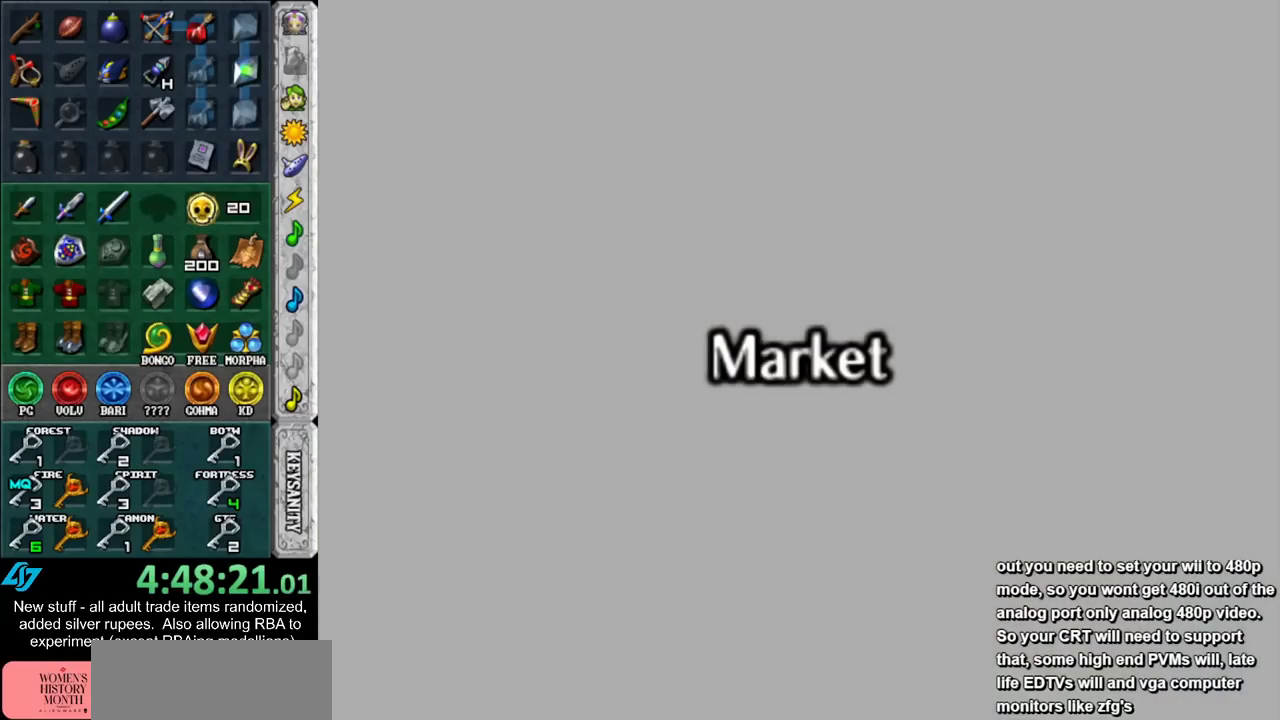
{"dt_ms": 500, "buttons": [], "left_stick": "left", "right_stick": "center", "events": []}
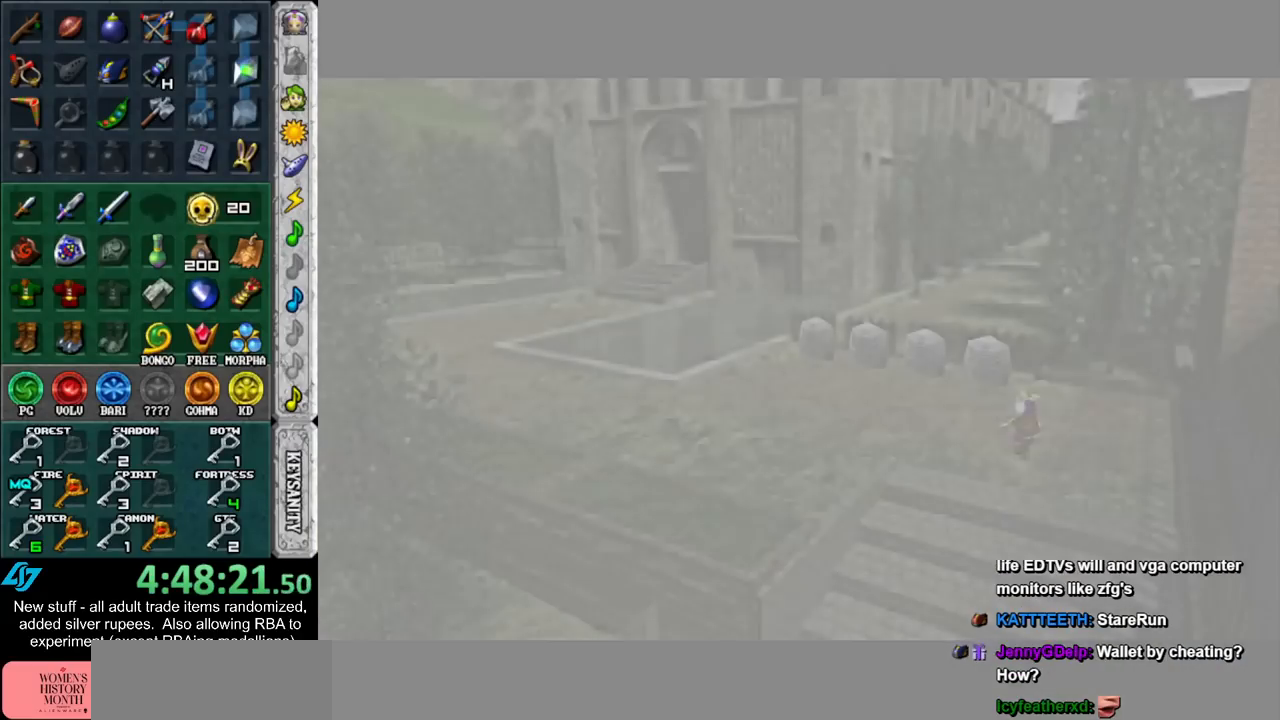
{"dt_ms": 500, "buttons": [], "left_stick": "left", "right_stick": "center", "events": []}
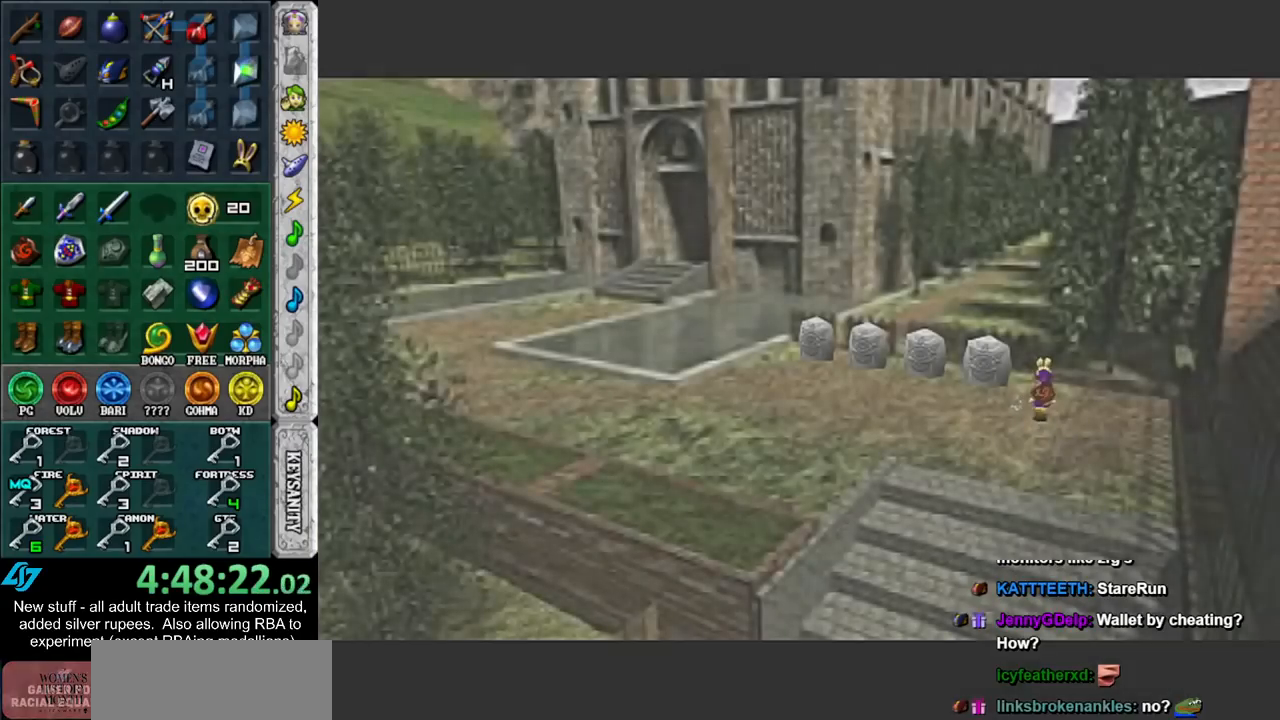
{"dt_ms": 500, "buttons": [], "left_stick": "left", "right_stick": "center", "events": []}
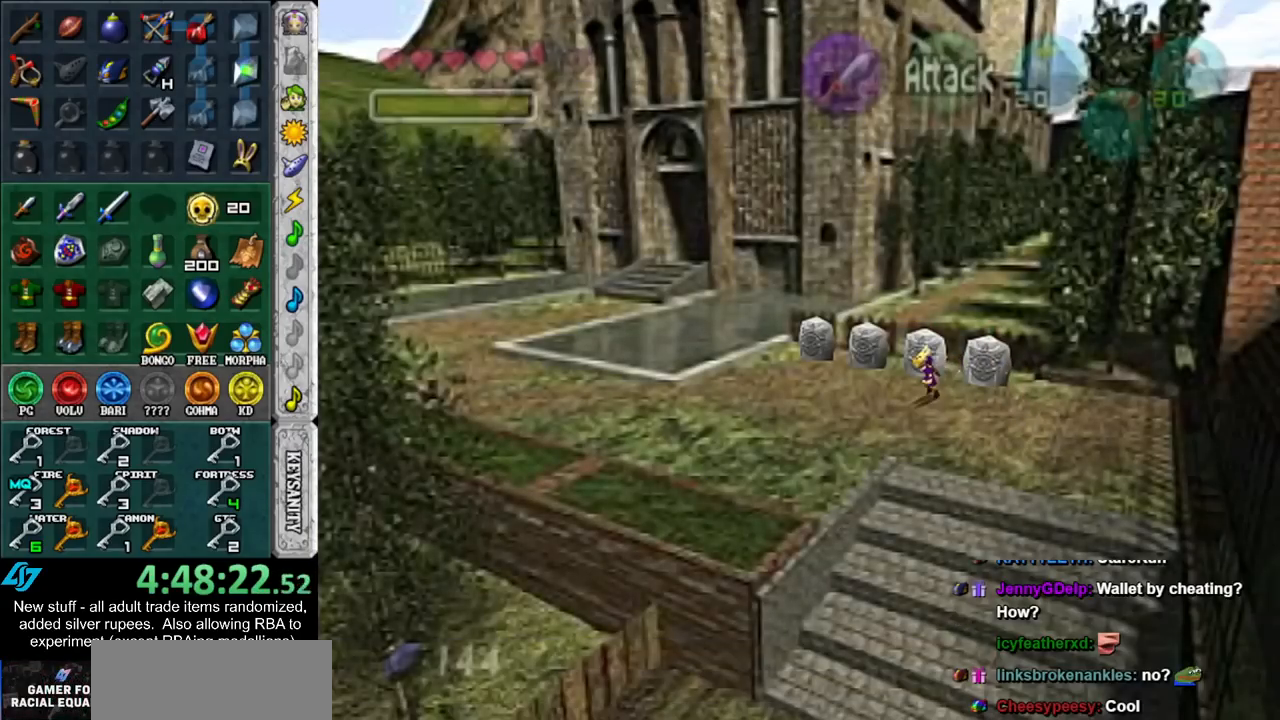
{"dt_ms": 500, "buttons": [], "left_stick": "left", "right_stick": "center", "events": []}
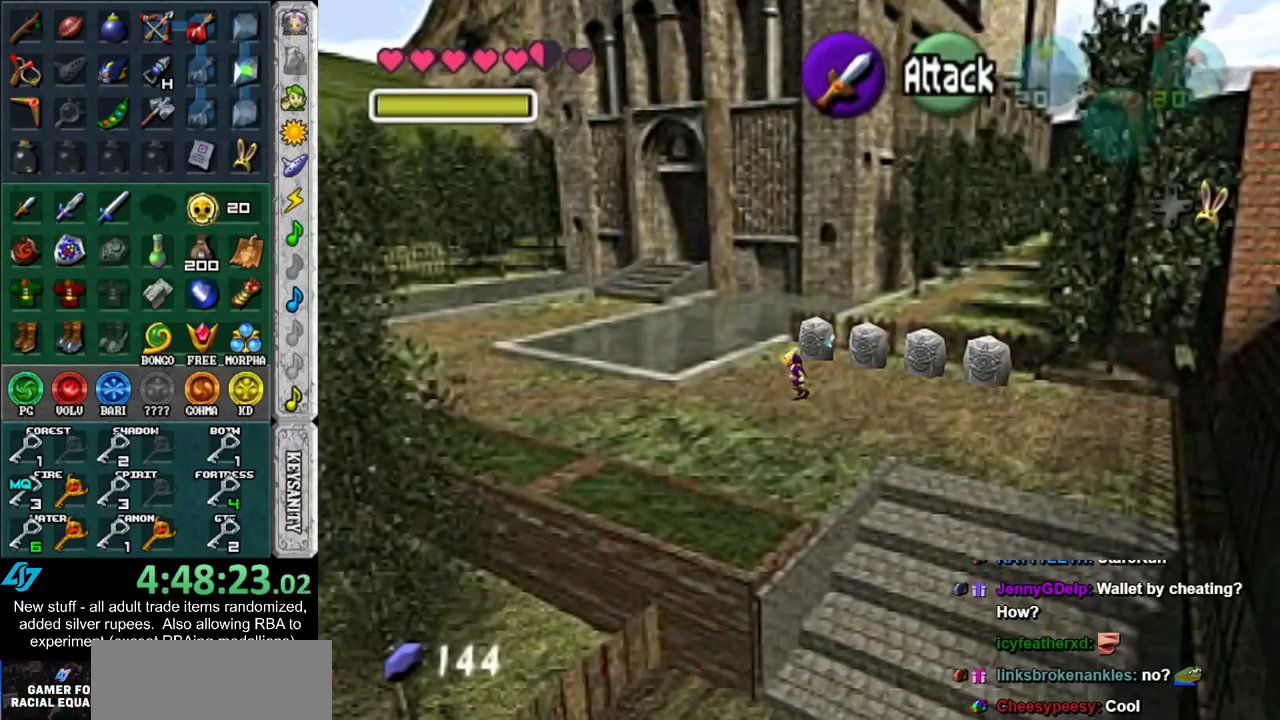
{"dt_ms": 500, "buttons": ["L1"], "left_stick": "up-left", "right_stick": "center", "events": [[367, "left_stick", "up-left"], [417, "L1", "down"]]}
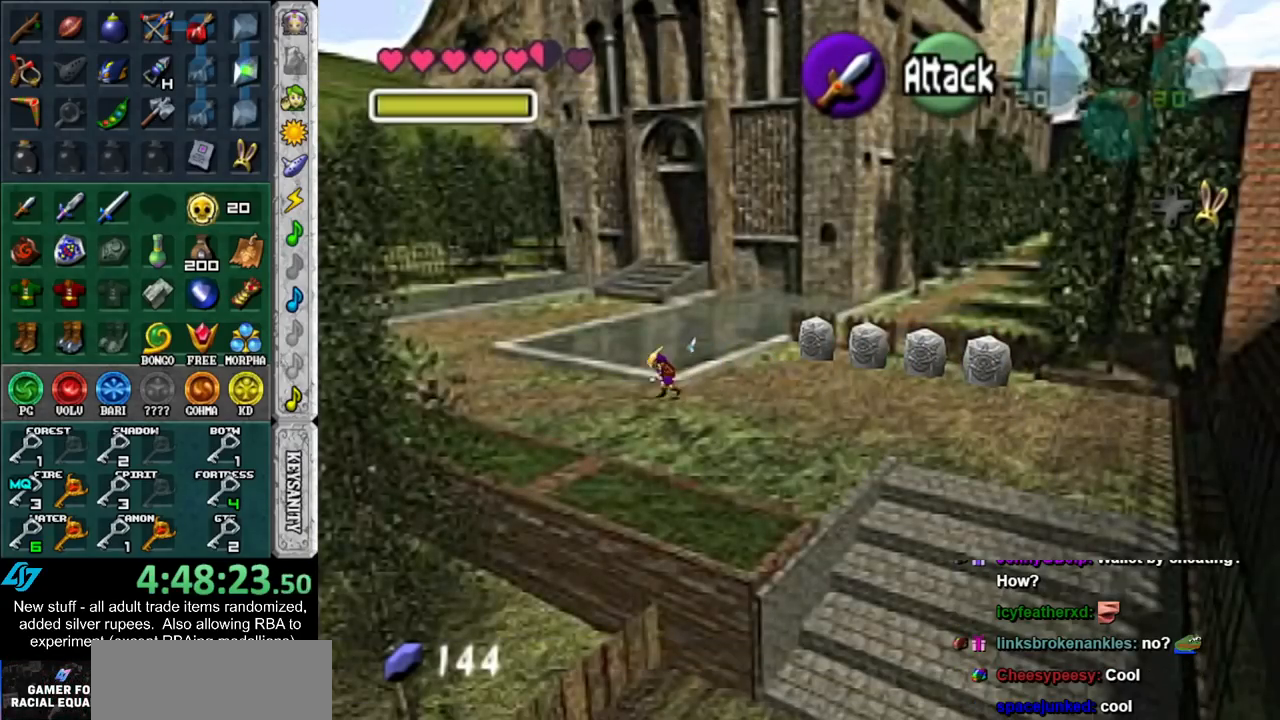
{"dt_ms": 1000, "buttons": ["L1"], "left_stick": "up-left", "right_stick": "center"}
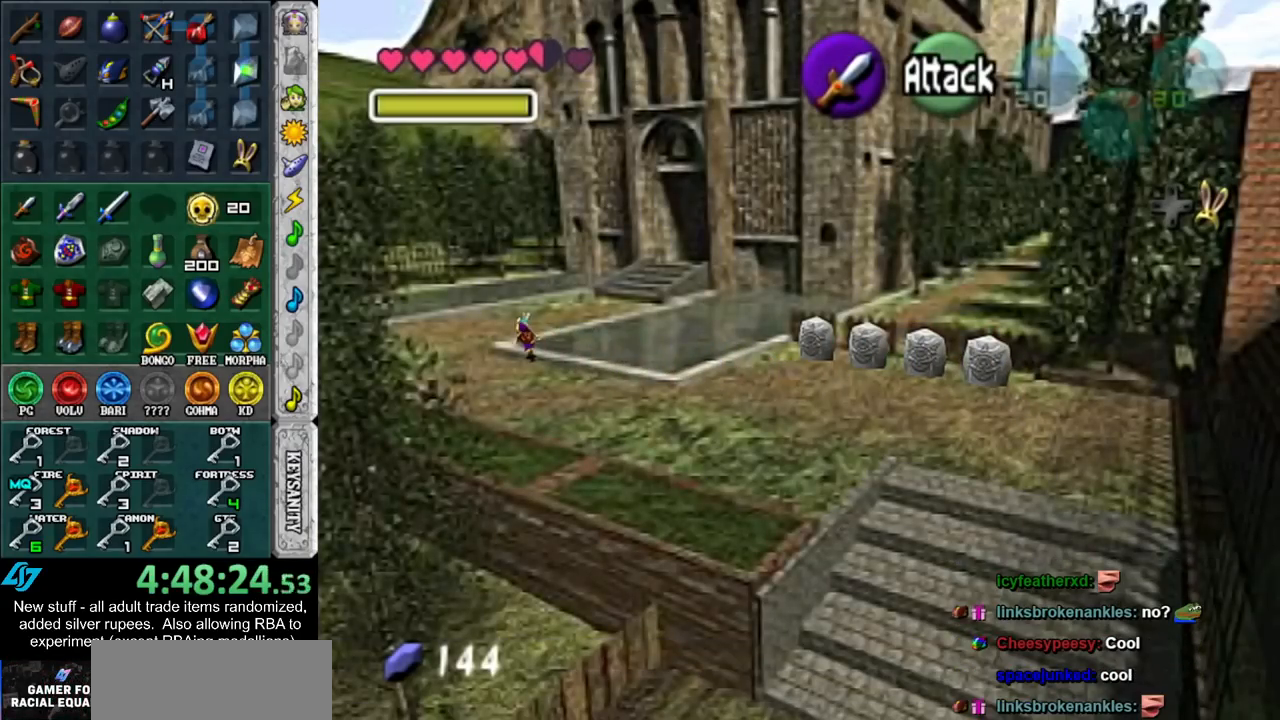
{"dt_ms": 500, "buttons": [], "left_stick": "up", "right_stick": "center", "events": [[233, "L1", "up"], [333, "left_stick", "up"]]}
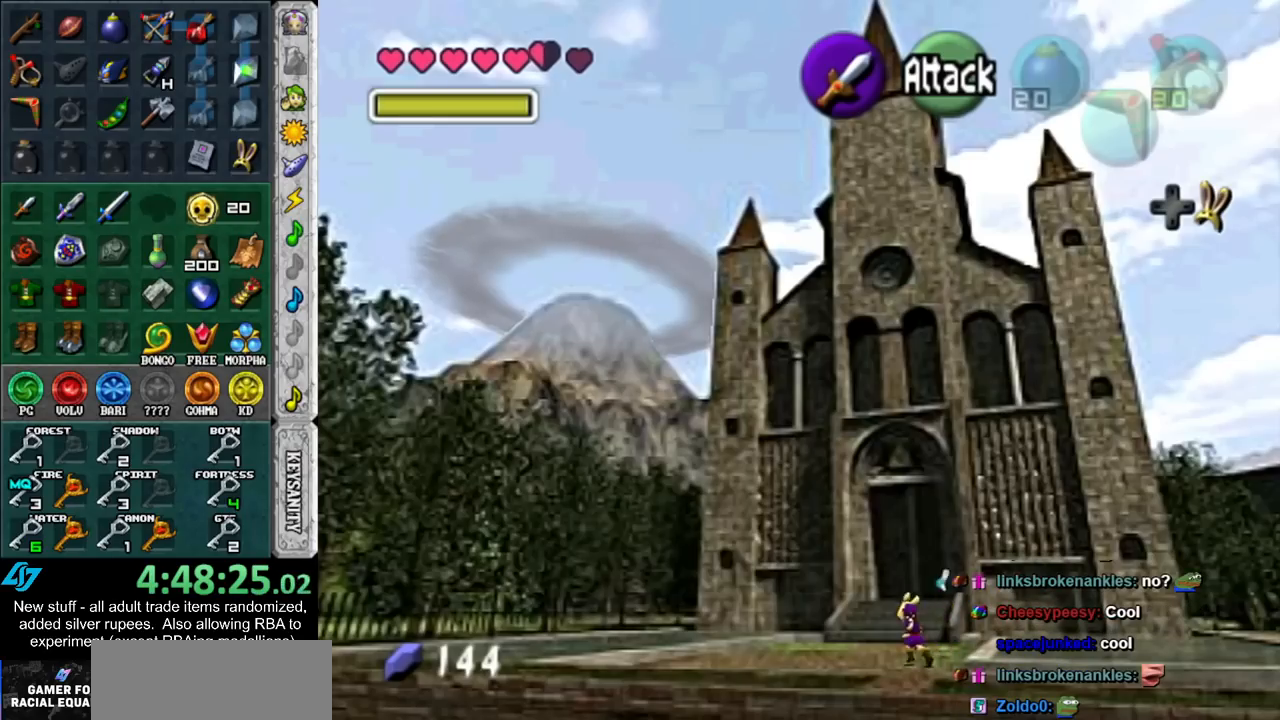
{"dt_ms": 500, "buttons": [], "left_stick": "up", "right_stick": "center", "events": []}